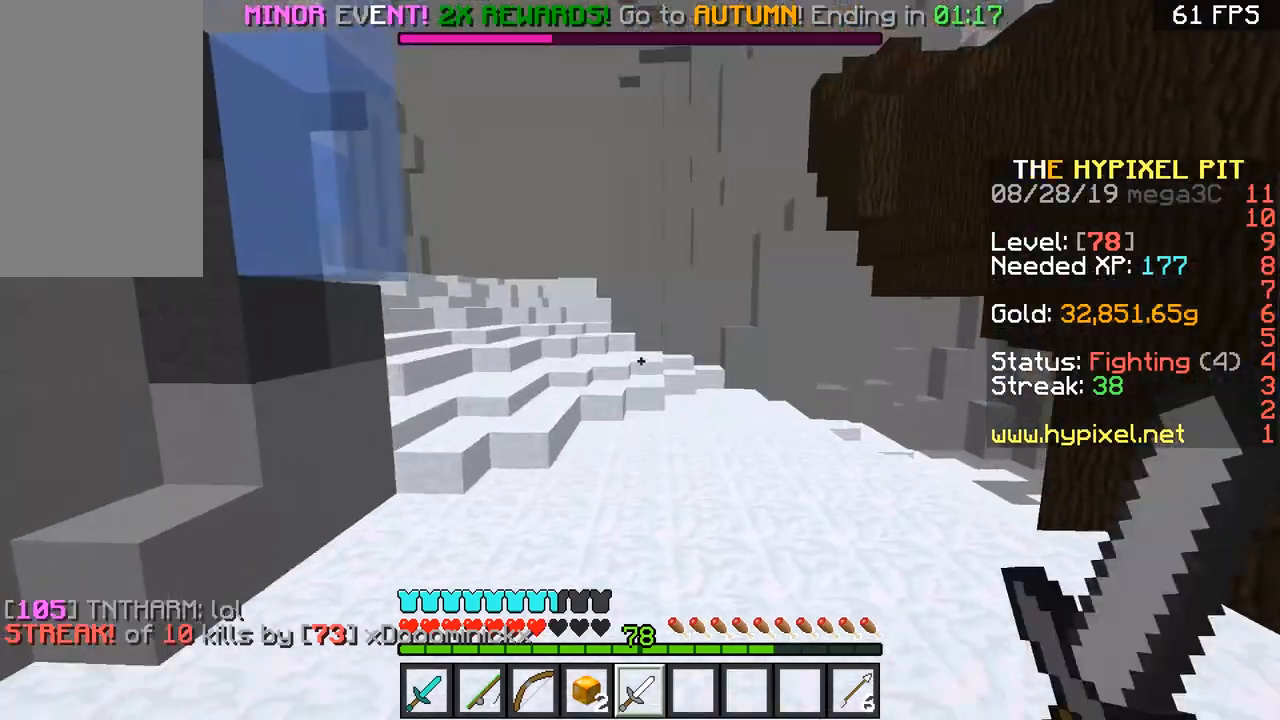
Gameplay with keyboard and mouse; each line is a JSON object with the keys and mouse buttons held at the frame after it. "events" lists presses ("down") and releases ("up") of "a", "d", "s", "space", "w", "mouse_left" and "mouse_right" between this image and that frame as [ms after this image, input, new state], when the widget could be followed in between. "mouse_left", "mouse_right" = the "left", "right" buttons of the "mouse" list. No other keys are recorded. Fast repeated clicks can show as one long hold. Mouse movement is not recorded.
{"keys": ["d", "space", "w"], "mouse": [], "events": [[484, "d", "down"]]}
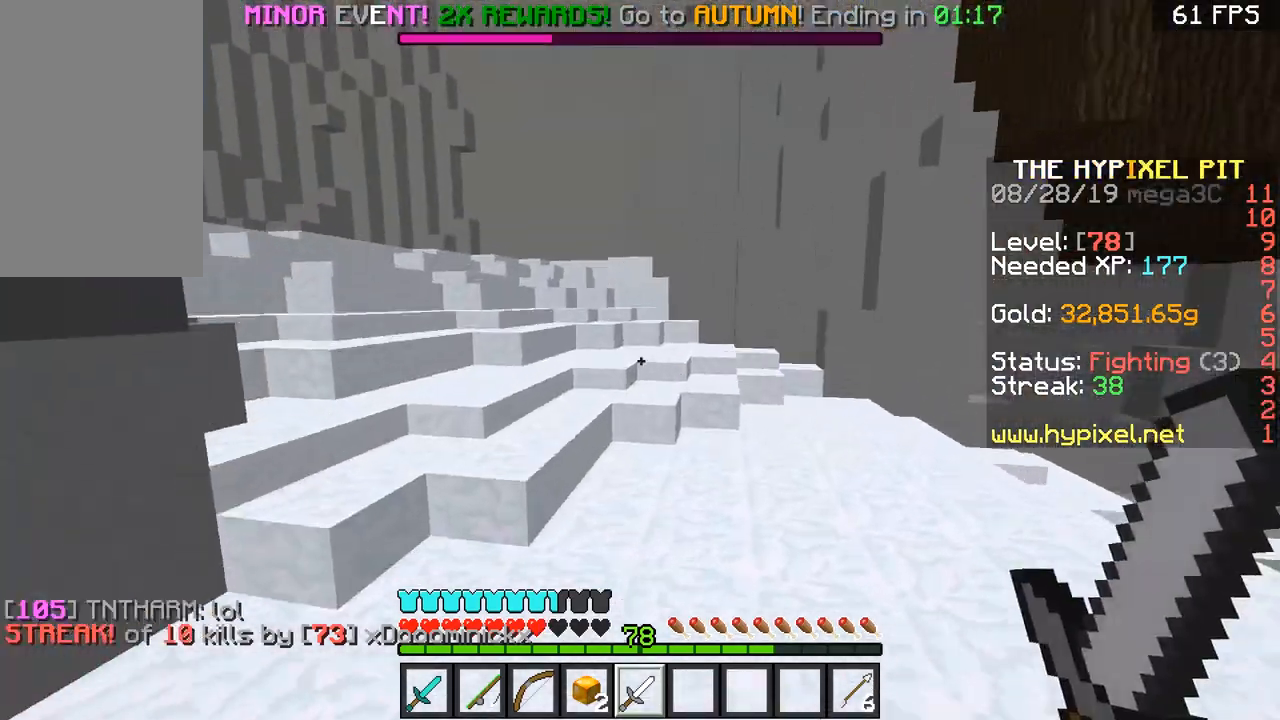
{"keys": ["d", "space", "w"], "mouse": [], "events": [[150, "space", "up"], [333, "space", "down"]]}
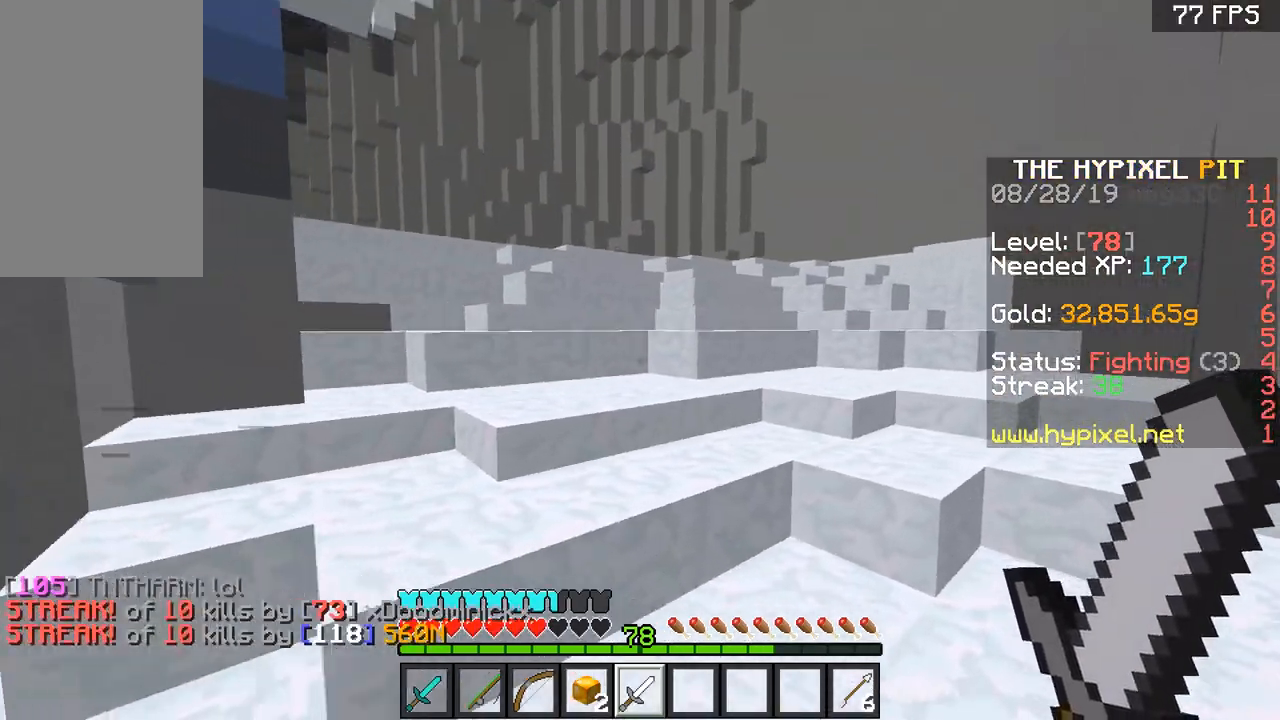
{"keys": ["space", "w"], "mouse": [], "events": [[50, "d", "up"], [200, "a", "down"], [250, "space", "up"], [350, "a", "up"], [400, "space", "down"]]}
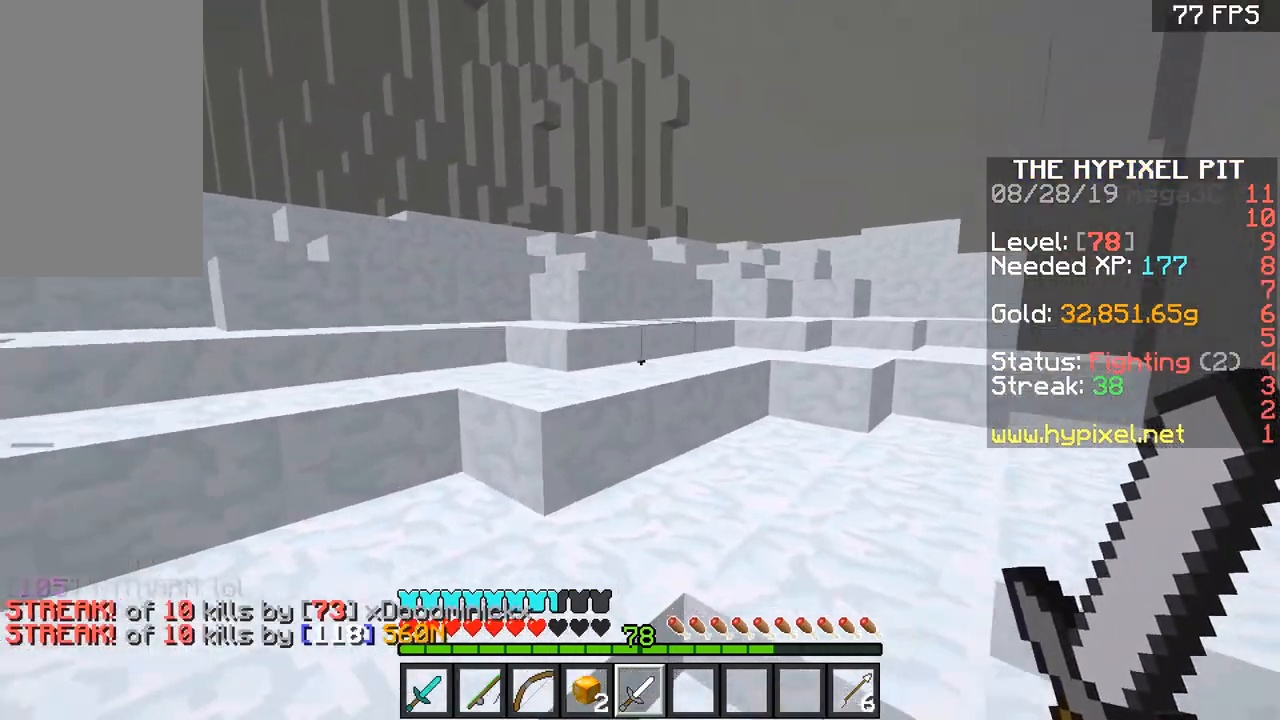
{"keys": ["space", "w"], "mouse": [], "events": [[250, "d", "down"], [250, "space", "up"], [333, "d", "up"], [383, "space", "down"]]}
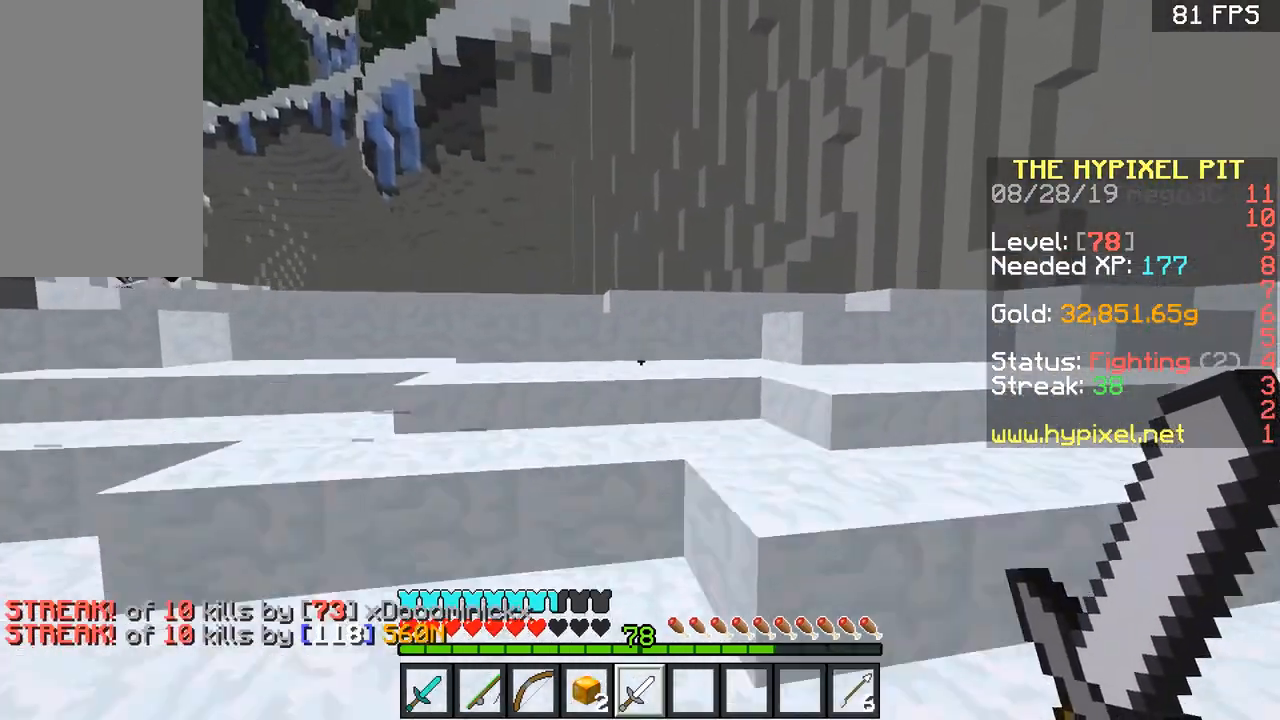
{"keys": ["d", "space", "w"], "mouse": [], "events": [[50, "d", "down"], [184, "space", "up"], [284, "space", "down"]]}
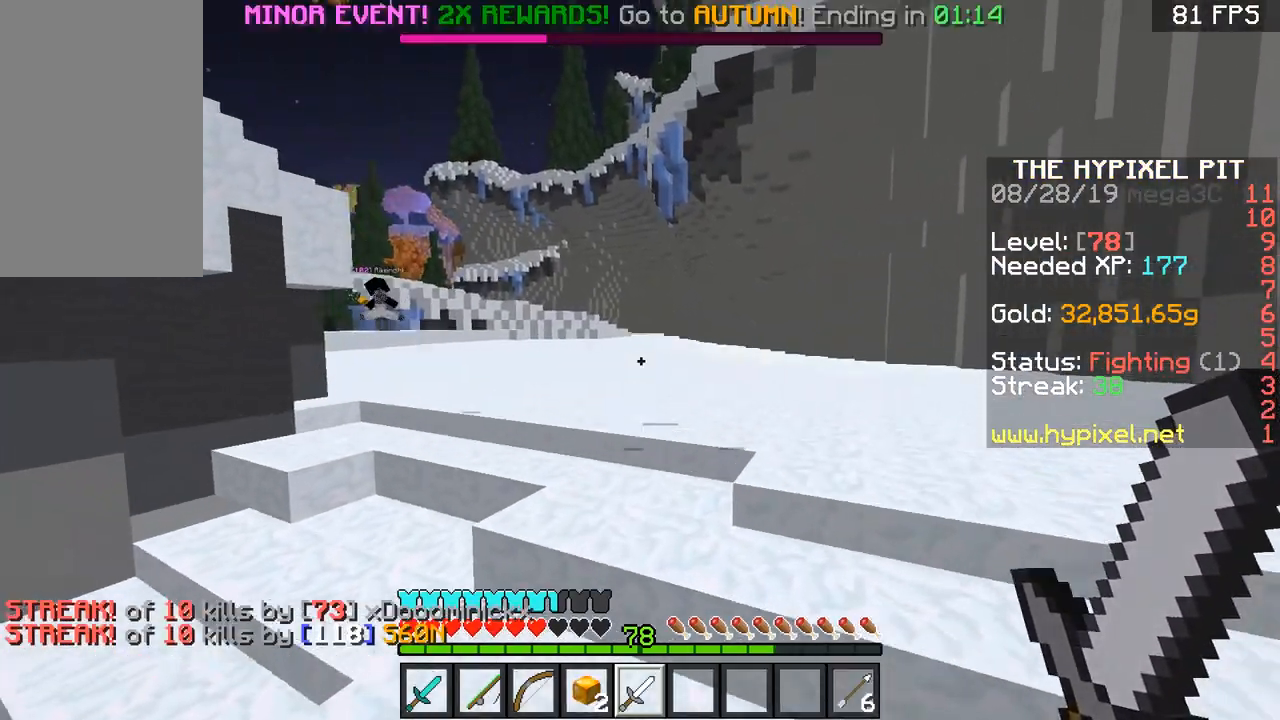
{"keys": ["space", "w"], "mouse": [], "events": [[101, "space", "up"], [201, "space", "down"], [501, "d", "up"]]}
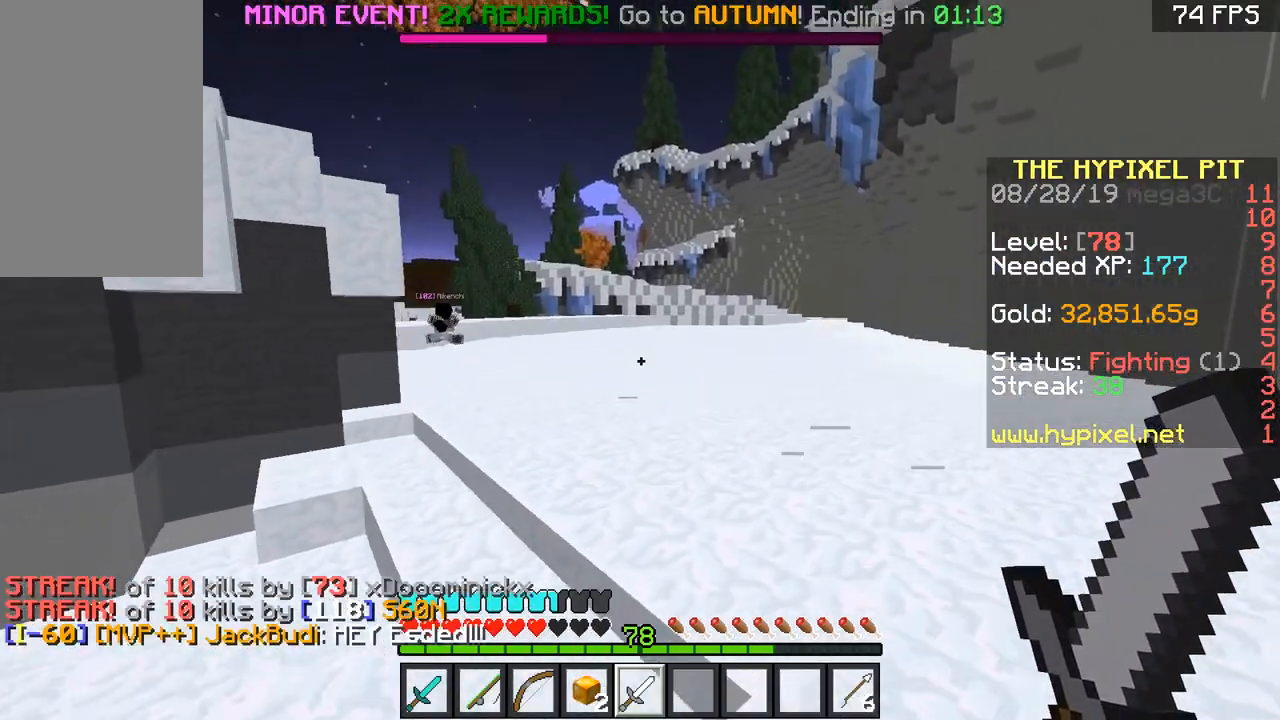
{"keys": ["space", "w"], "mouse": [], "events": []}
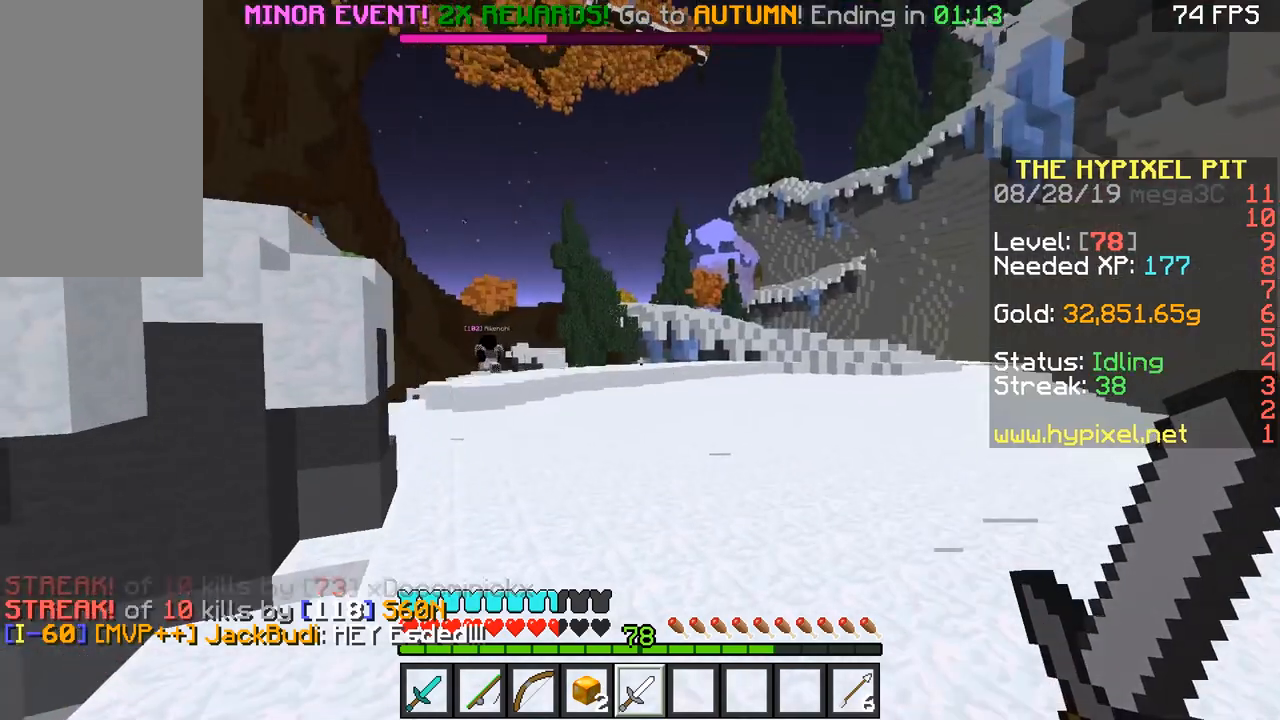
{"keys": ["space", "w"], "mouse": [], "events": []}
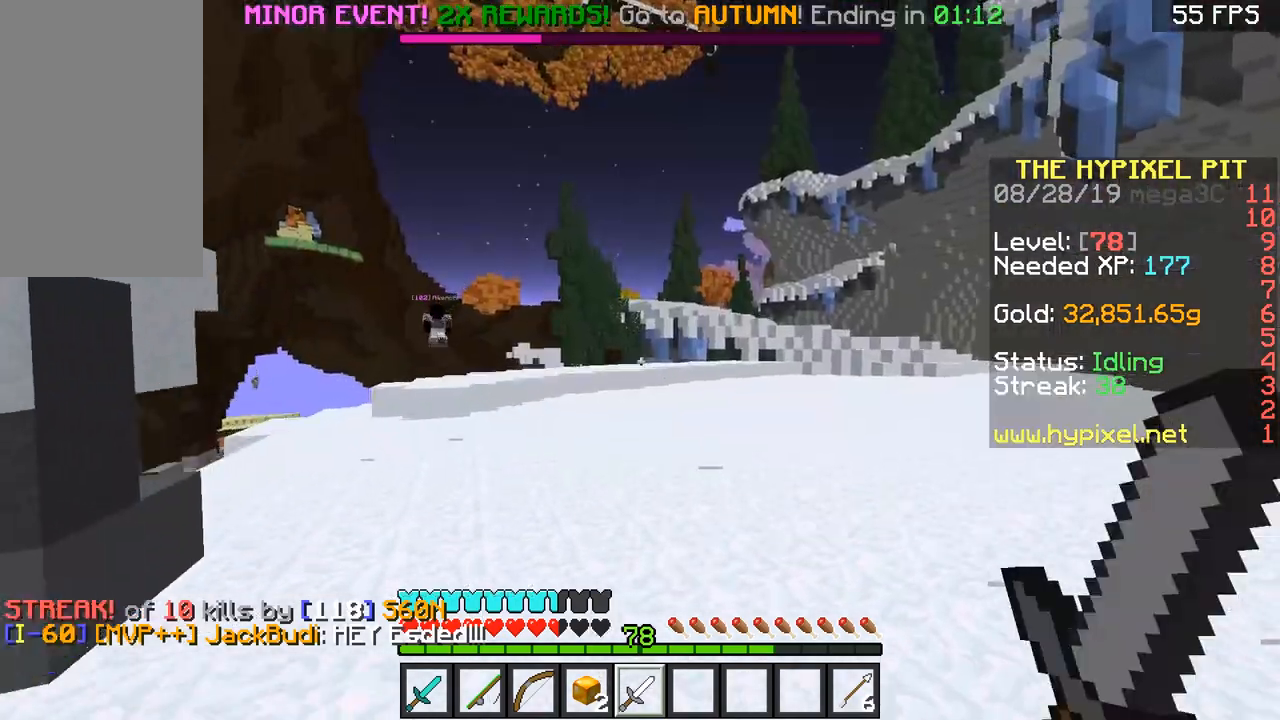
{"keys": ["space", "w"], "mouse": [], "events": []}
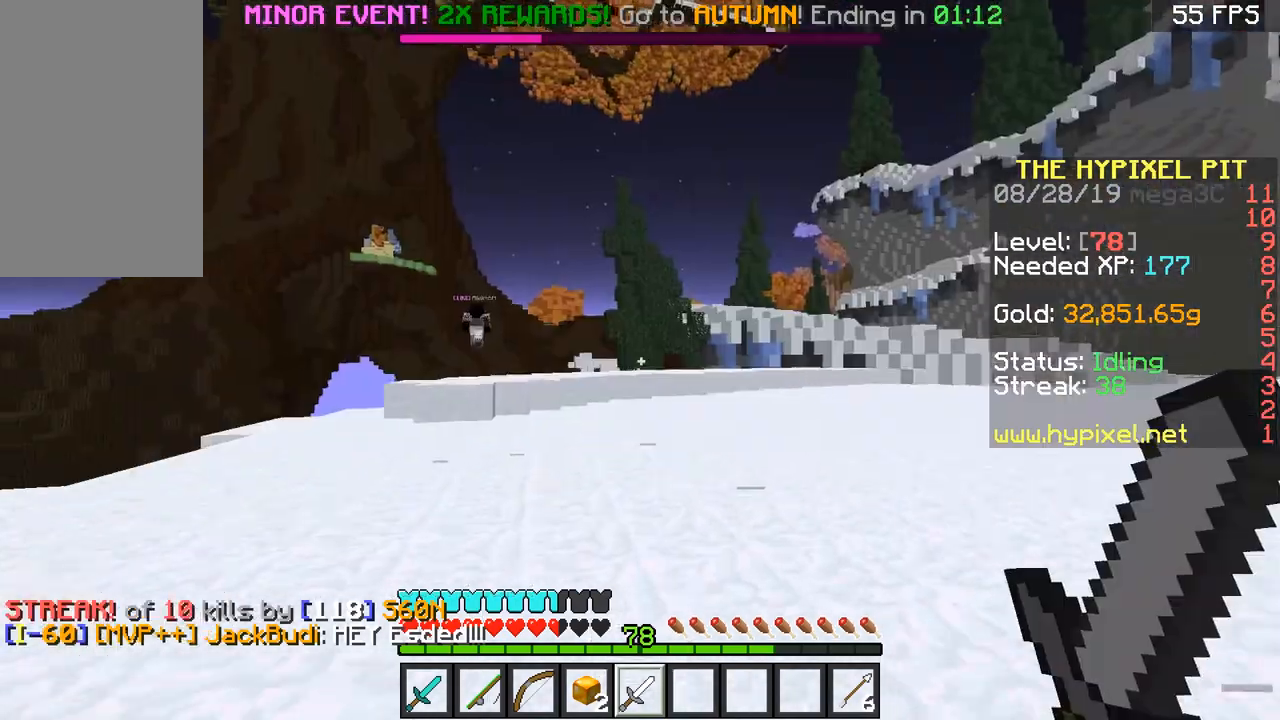
{"keys": ["space", "w"], "mouse": [], "events": []}
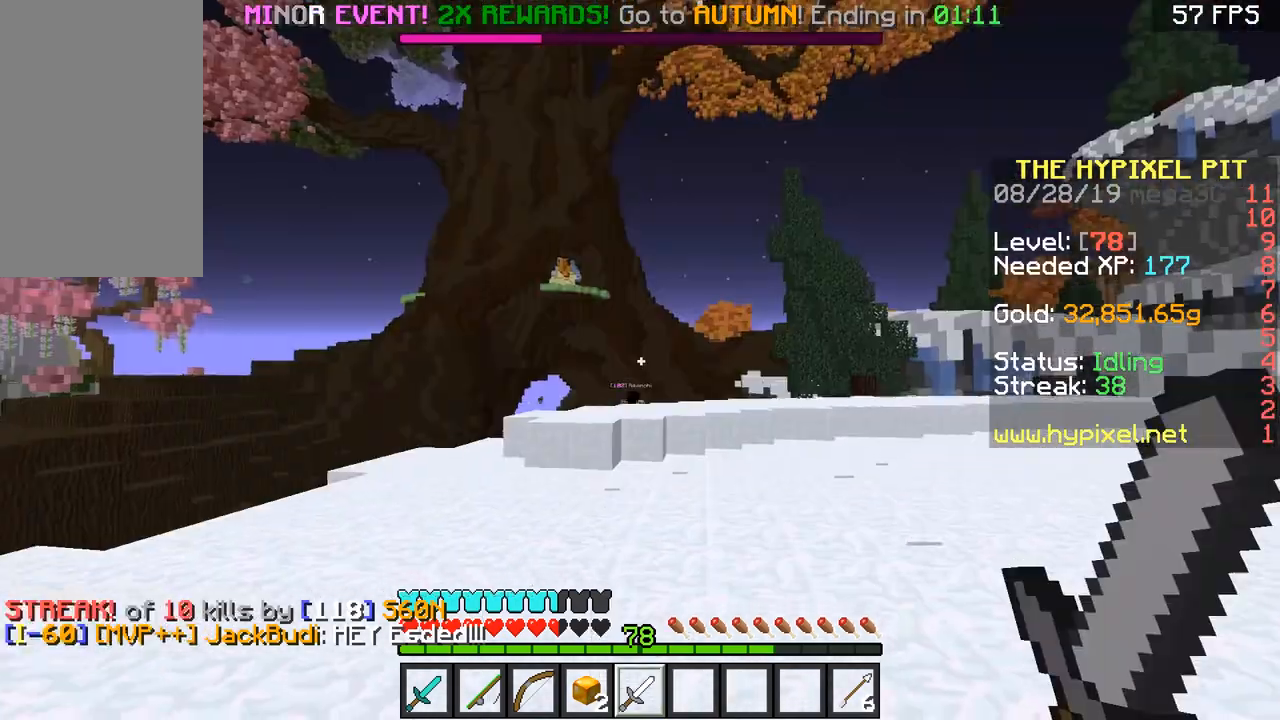
{"keys": ["space", "w"], "mouse": [], "events": [[317, "space", "up"], [450, "space", "down"]]}
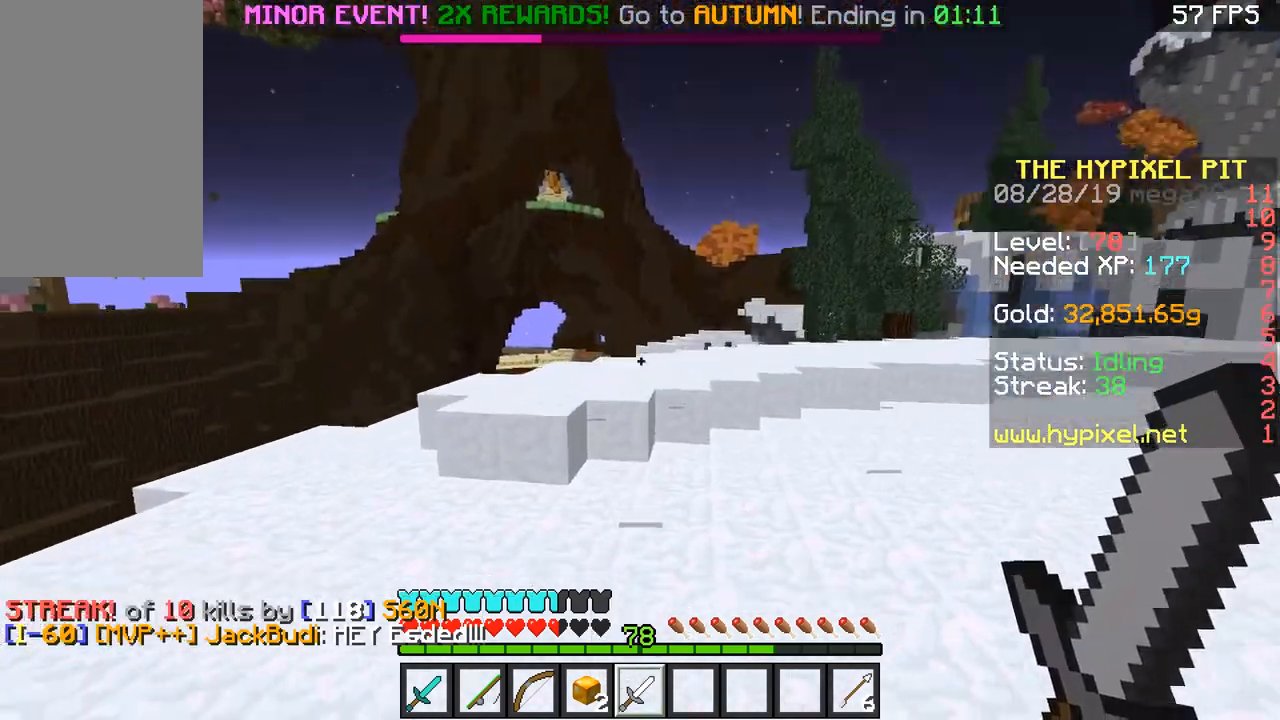
{"keys": ["a", "w"], "mouse": [], "events": [[200, "d", "down"], [350, "space", "up"], [400, "d", "up"], [450, "a", "down"]]}
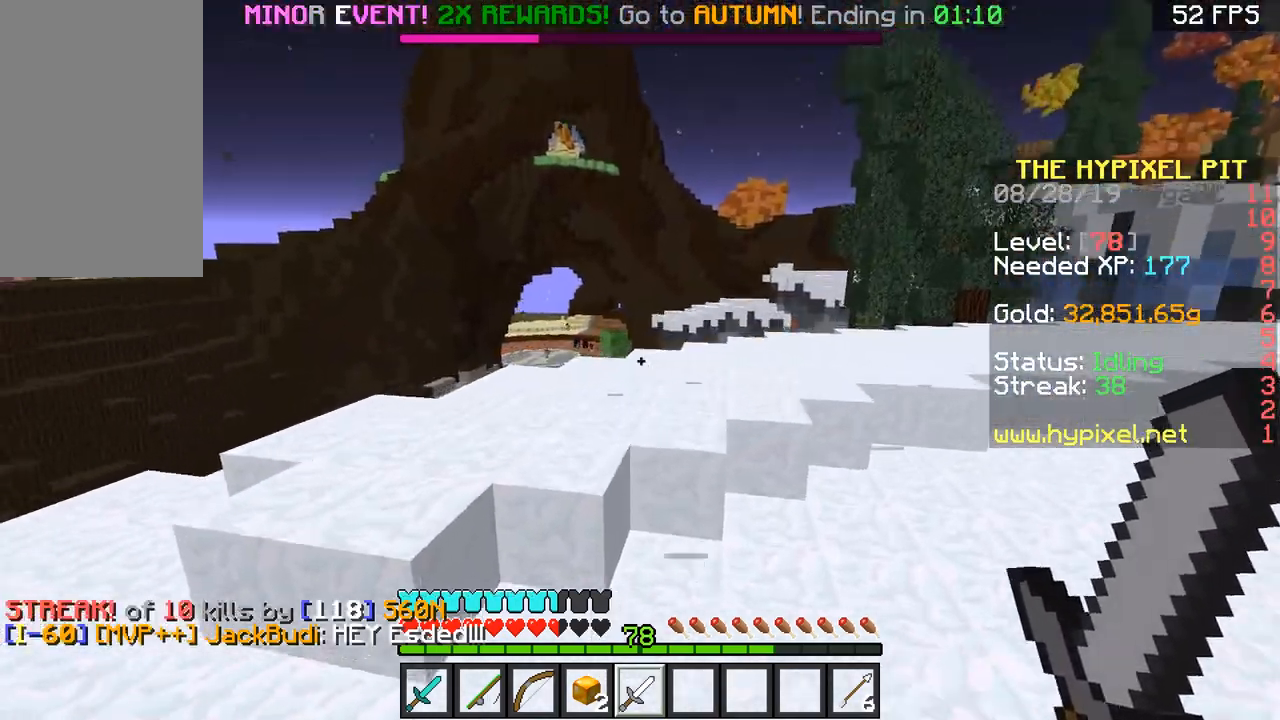
{"keys": ["w"], "mouse": [], "events": [[150, "space", "down"], [217, "a", "up"], [450, "space", "up"]]}
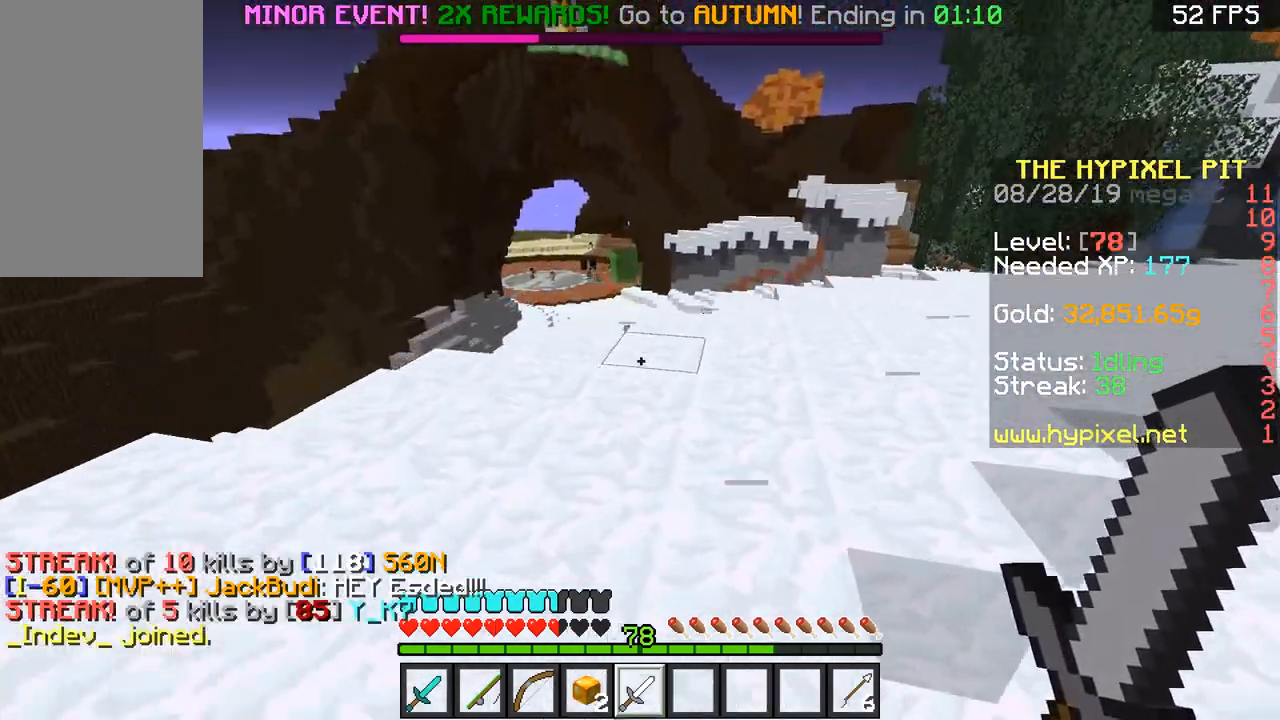
{"keys": ["d", "w"], "mouse": [], "events": [[100, "space", "down"], [367, "d", "down"], [450, "space", "up"]]}
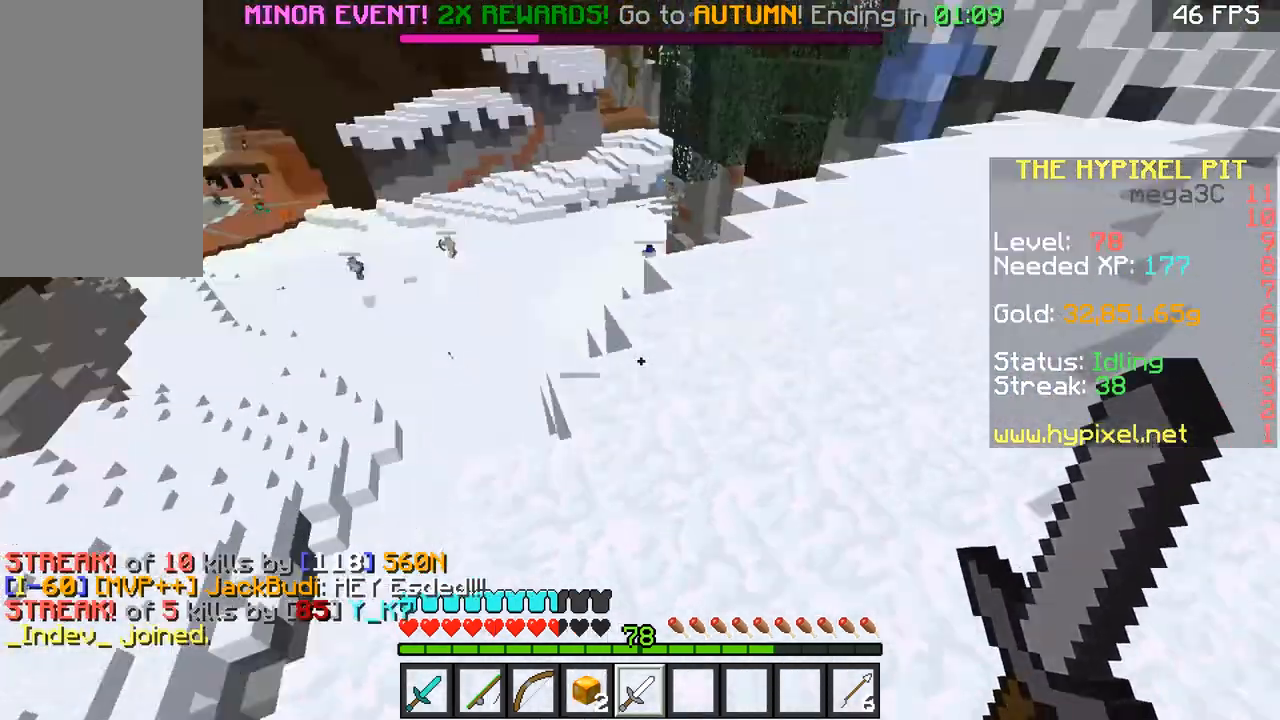
{"keys": ["space", "w"], "mouse": [], "events": [[150, "space", "down"], [201, "d", "up"]]}
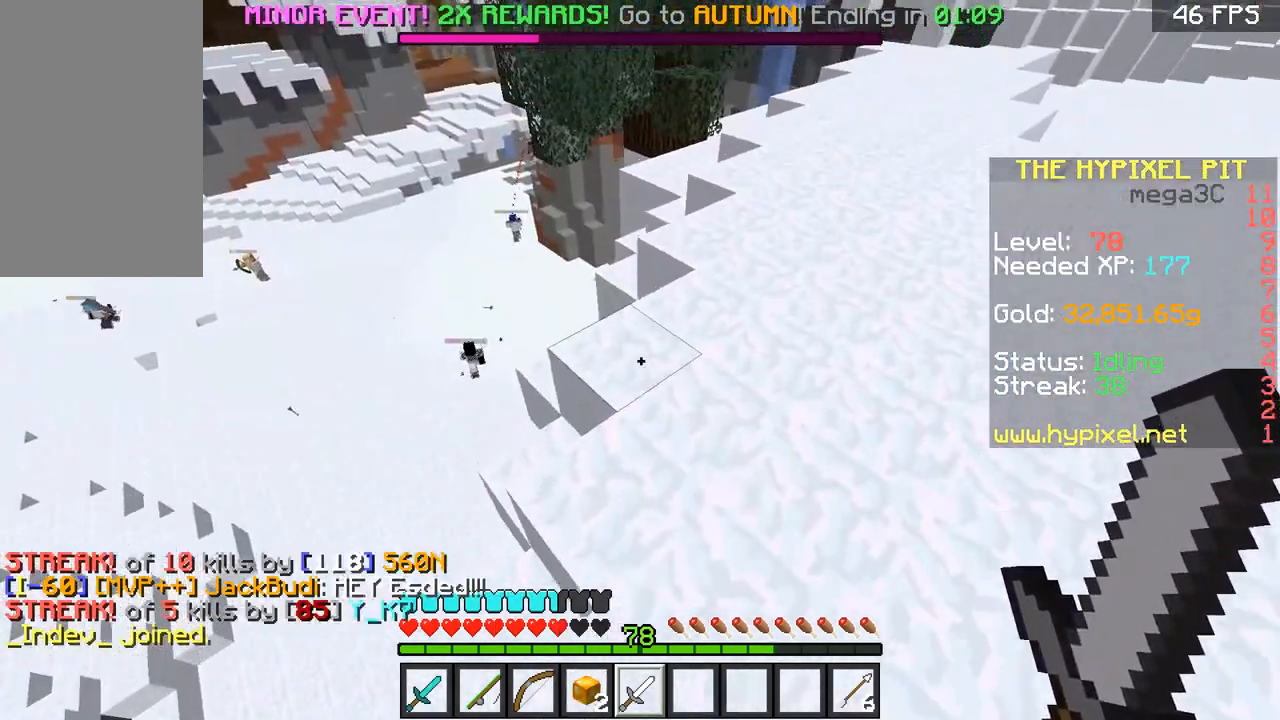
{"keys": ["space", "w"], "mouse": [], "events": [[17, "d", "down"], [50, "space", "up"], [200, "space", "down"], [217, "d", "up"]]}
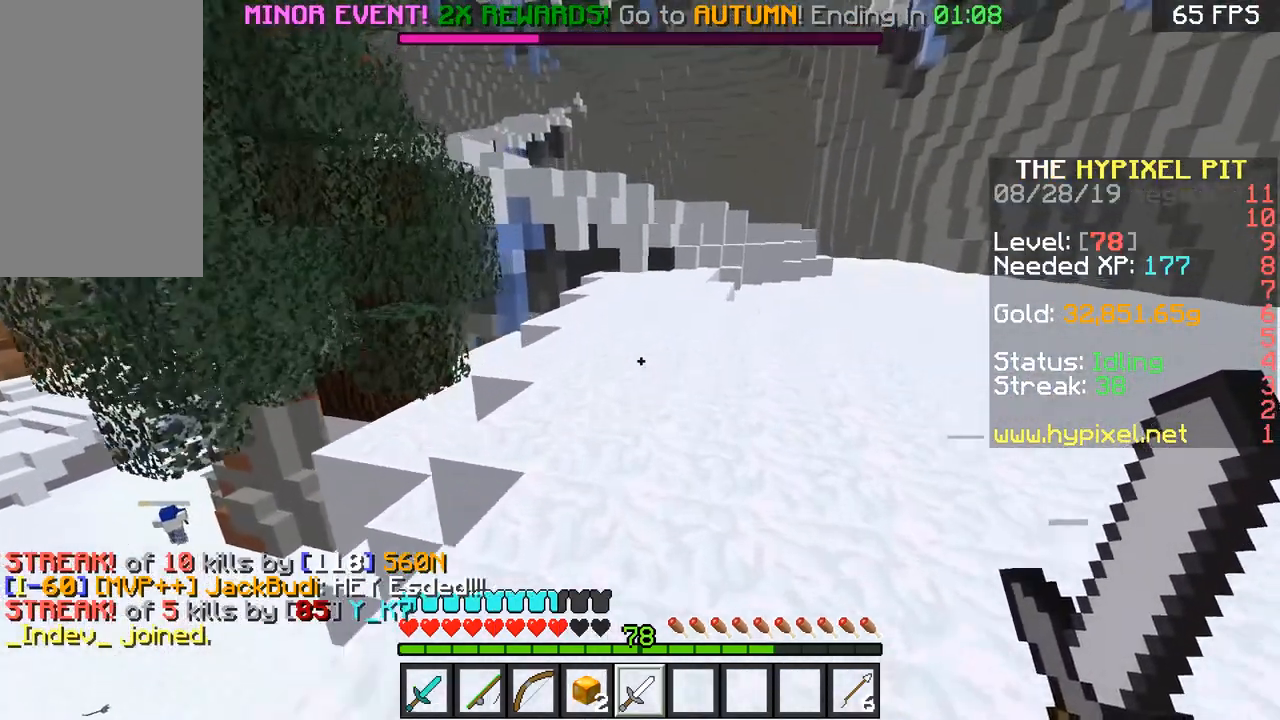
{"keys": ["space", "w"], "mouse": [], "events": []}
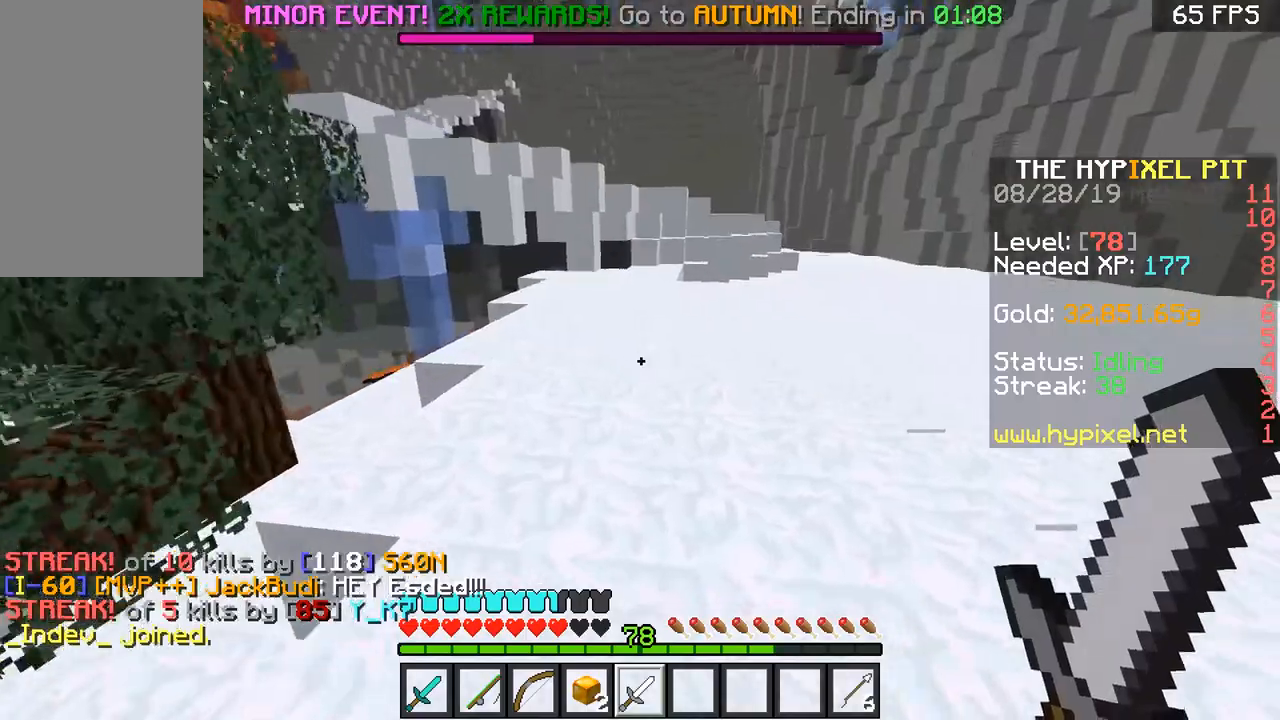
{"keys": ["space", "w"], "mouse": [], "events": []}
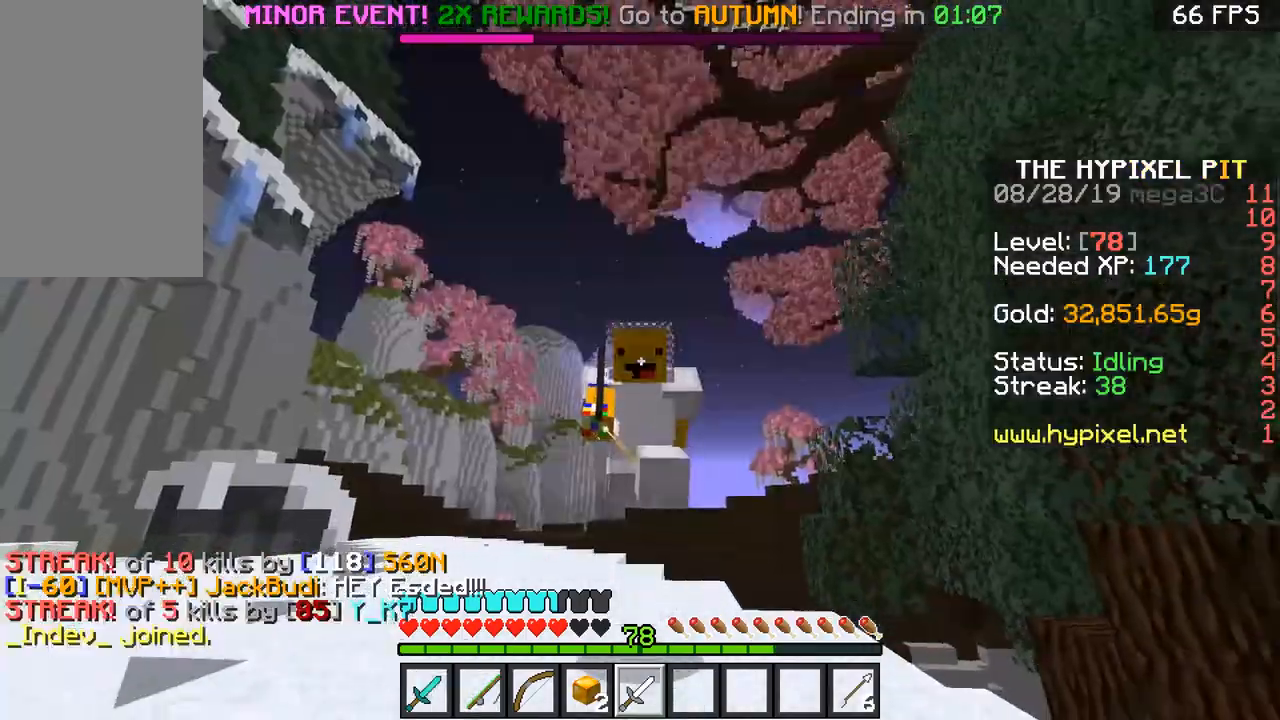
{"keys": ["space", "w"], "mouse": [], "events": []}
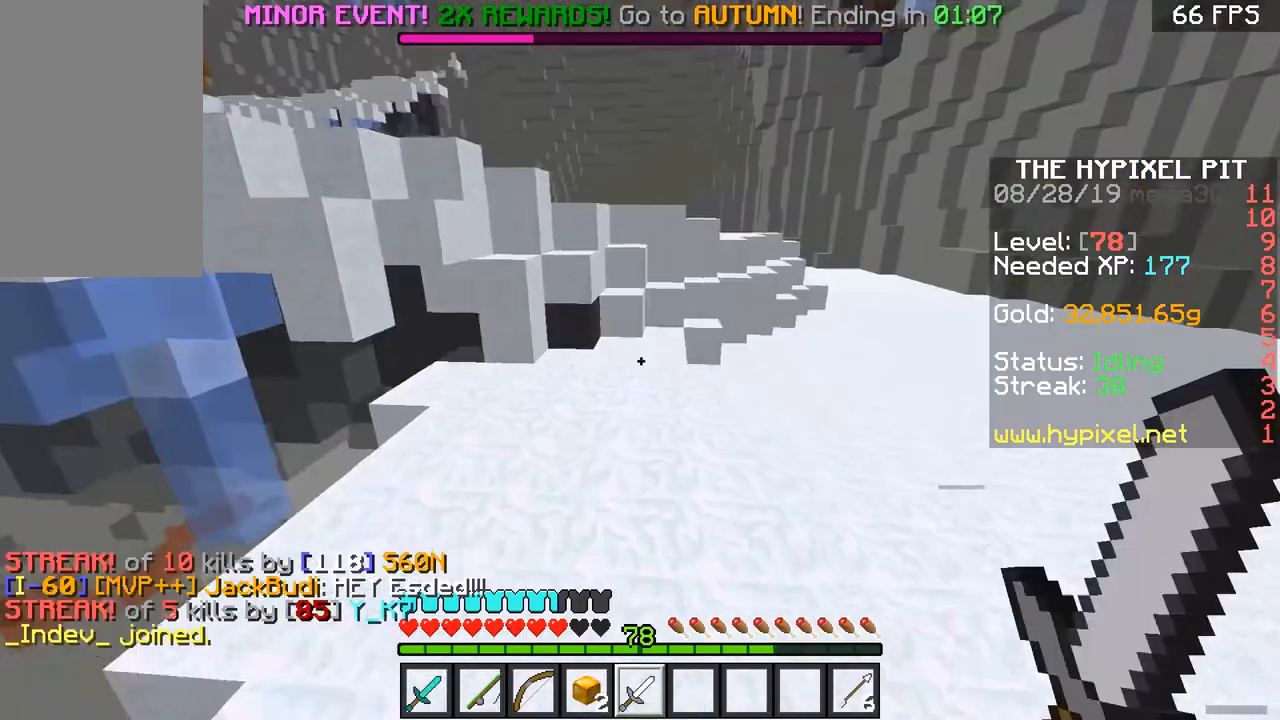
{"keys": ["a", "w"], "mouse": [], "events": [[434, "a", "down"], [450, "space", "up"]]}
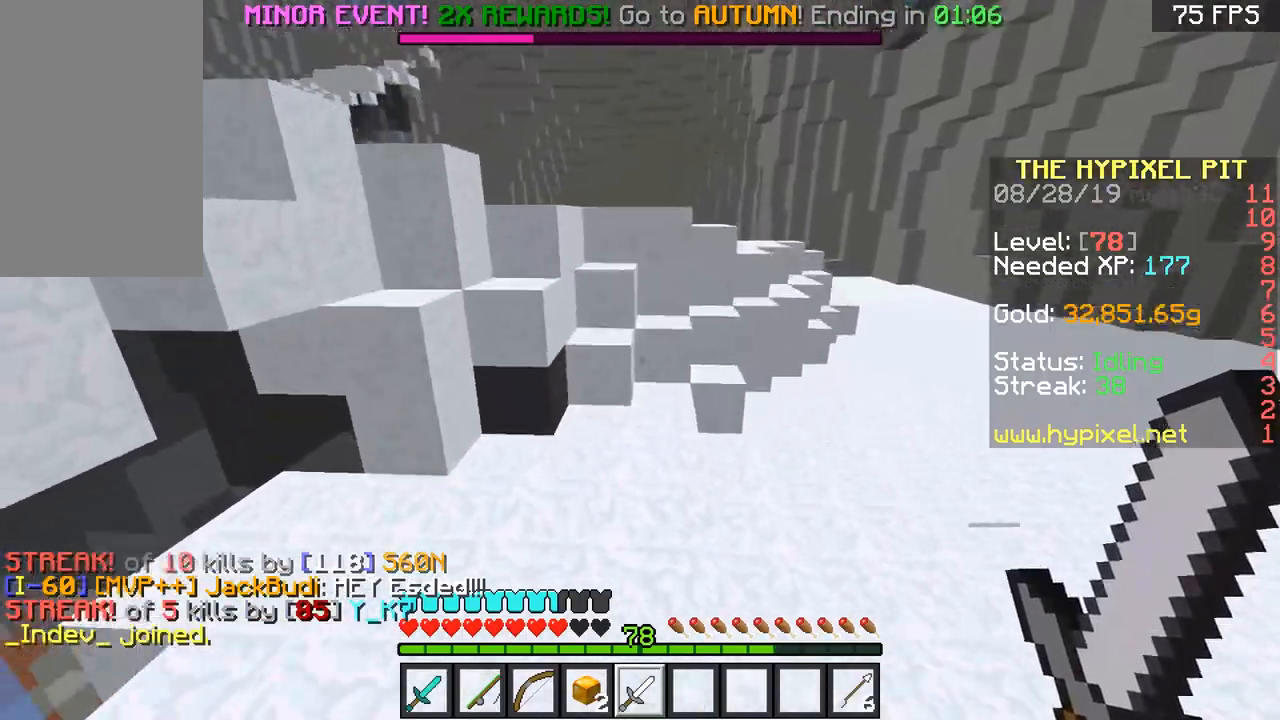
{"keys": ["w"], "mouse": [], "events": [[117, "a", "up"]]}
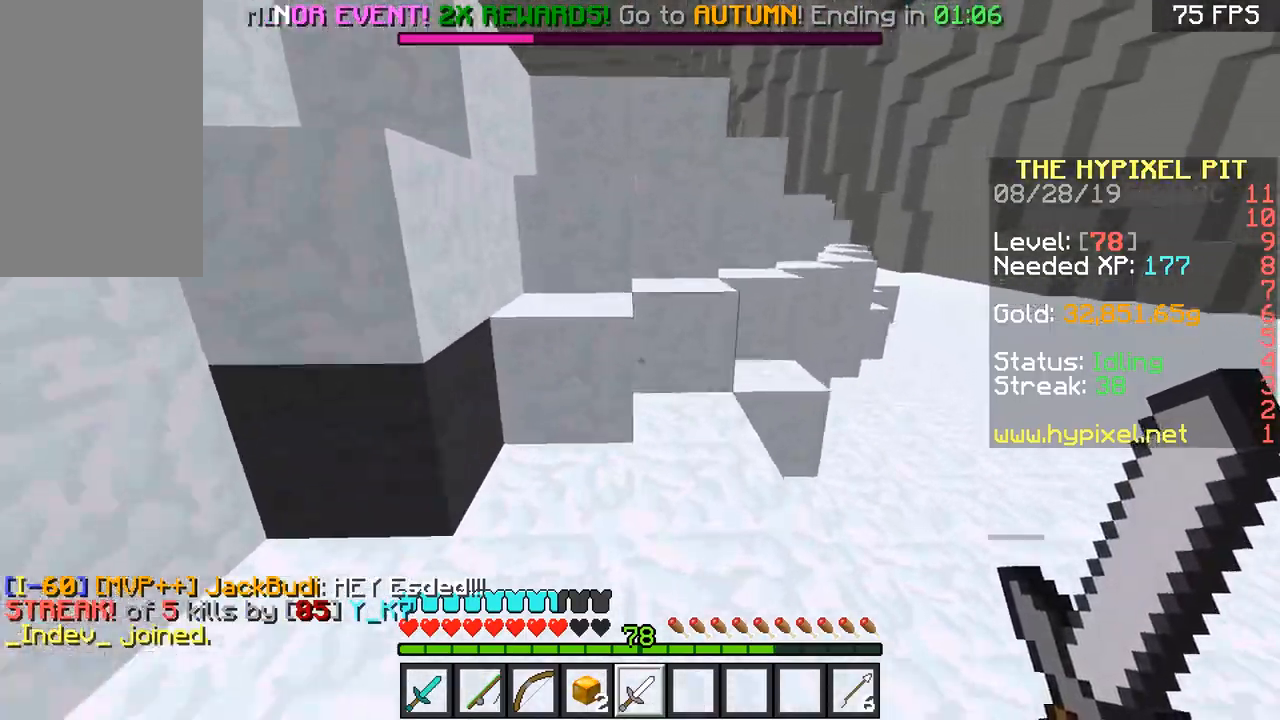
{"keys": ["a", "space", "w"], "mouse": [], "events": [[50, "space", "down"], [167, "d", "down"], [217, "space", "up"], [317, "a", "down"], [317, "d", "up"], [467, "space", "down"]]}
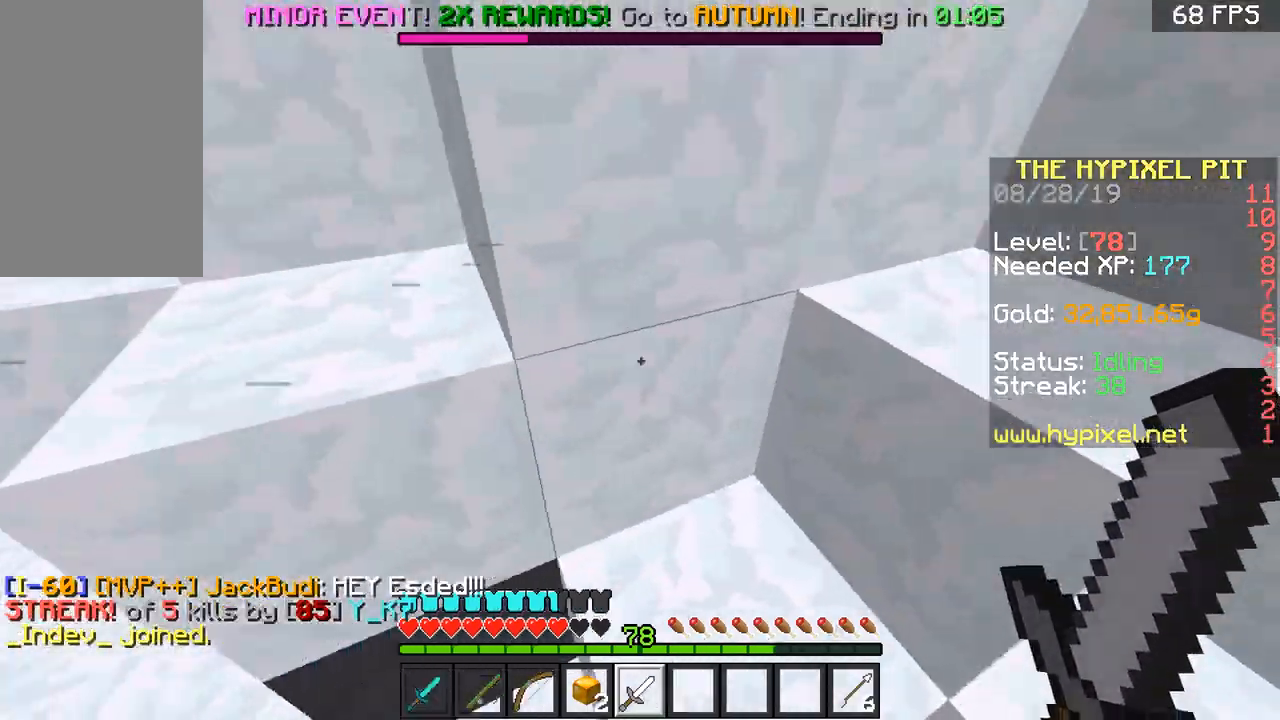
{"keys": ["space", "w"], "mouse": [], "events": [[50, "d", "down"], [100, "a", "up"], [167, "space", "up"], [351, "d", "up"], [417, "space", "down"]]}
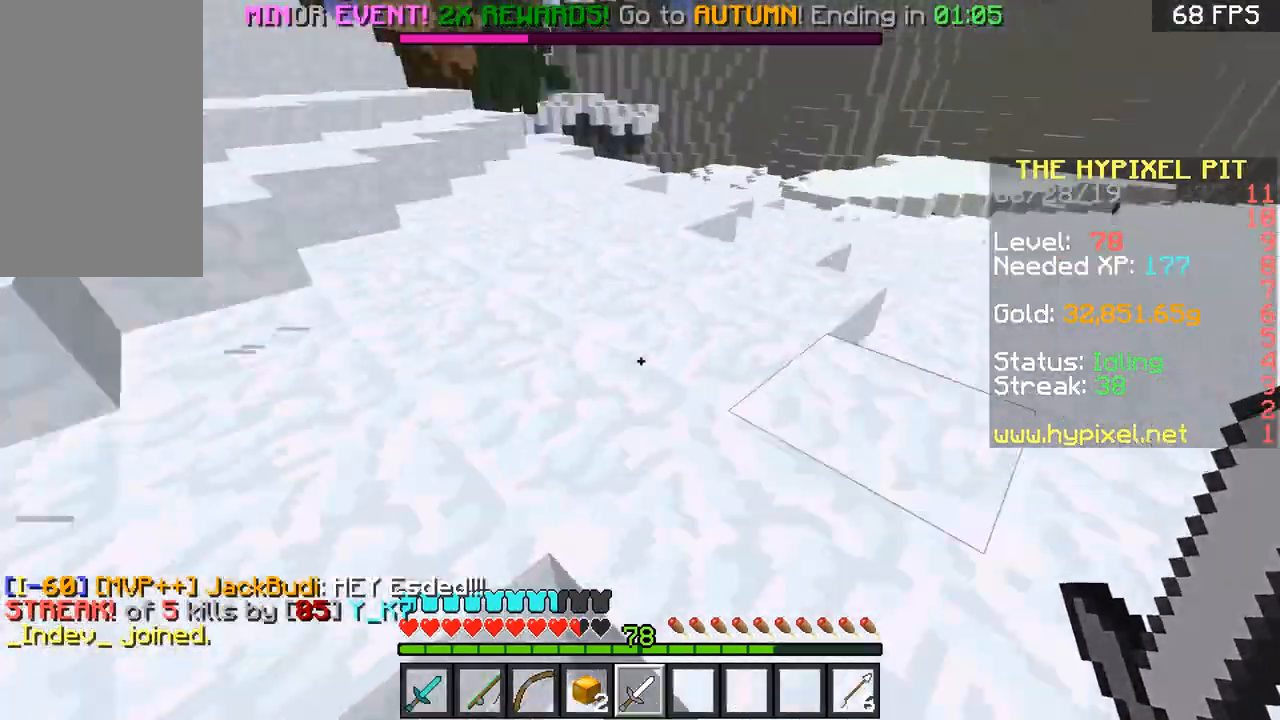
{"keys": ["space", "w"], "mouse": [], "events": [[50, "a", "down"], [100, "space", "up"], [300, "a", "up"], [300, "space", "down"]]}
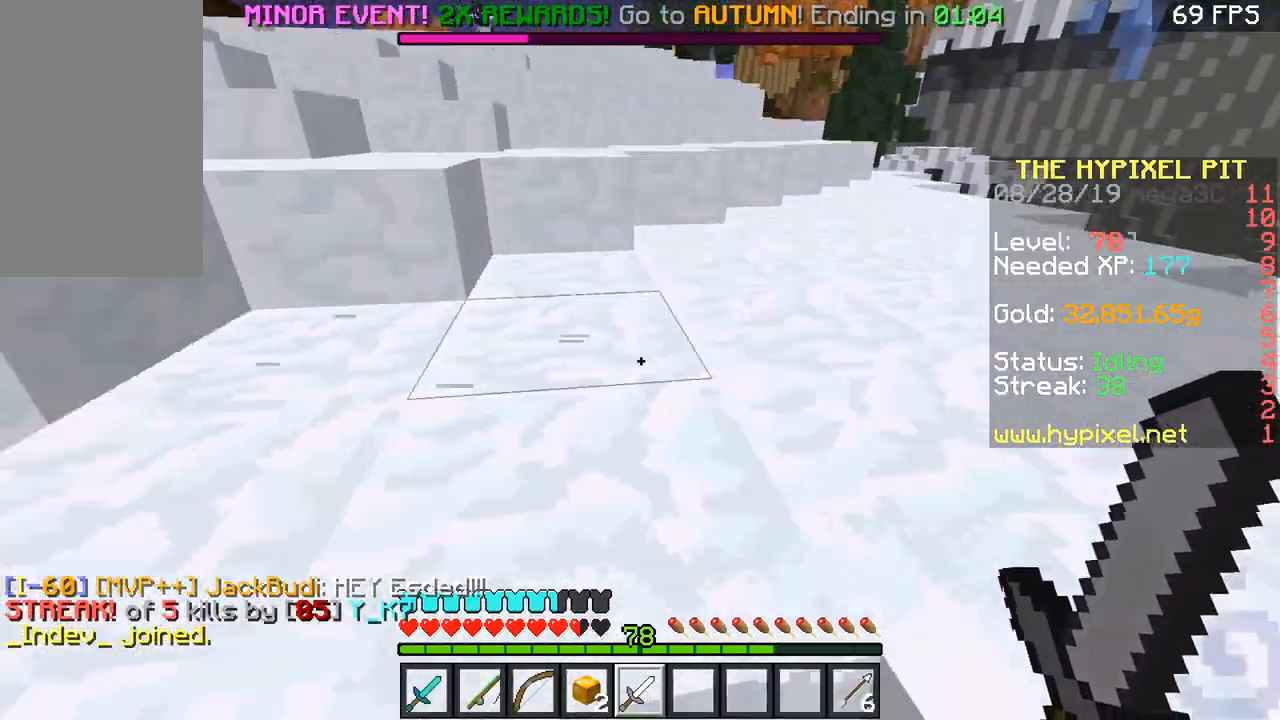
{"keys": ["space", "w"], "mouse": [], "events": [[17, "d", "down"], [84, "space", "up"], [267, "a", "down"], [267, "d", "up"], [301, "space", "down"], [351, "a", "up"]]}
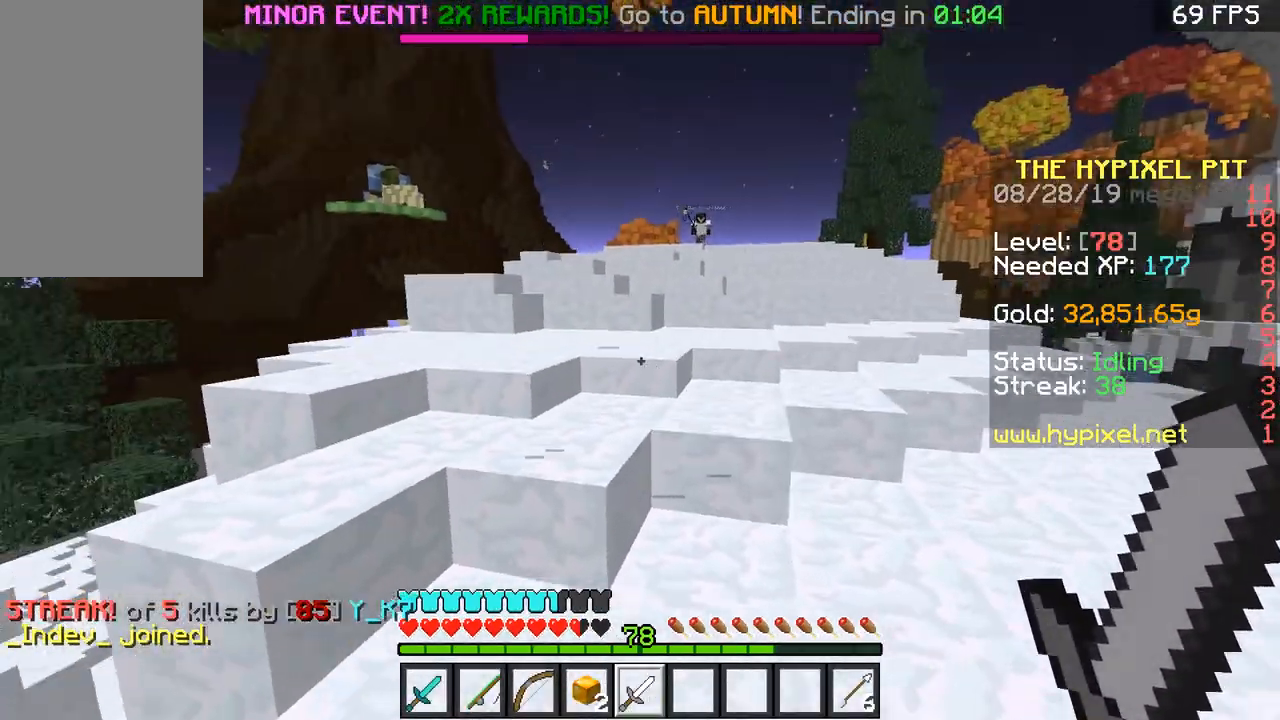
{"keys": ["d", "w"], "mouse": [], "events": [[117, "d", "down"], [300, "space", "up"], [400, "d", "up"], [500, "d", "down"]]}
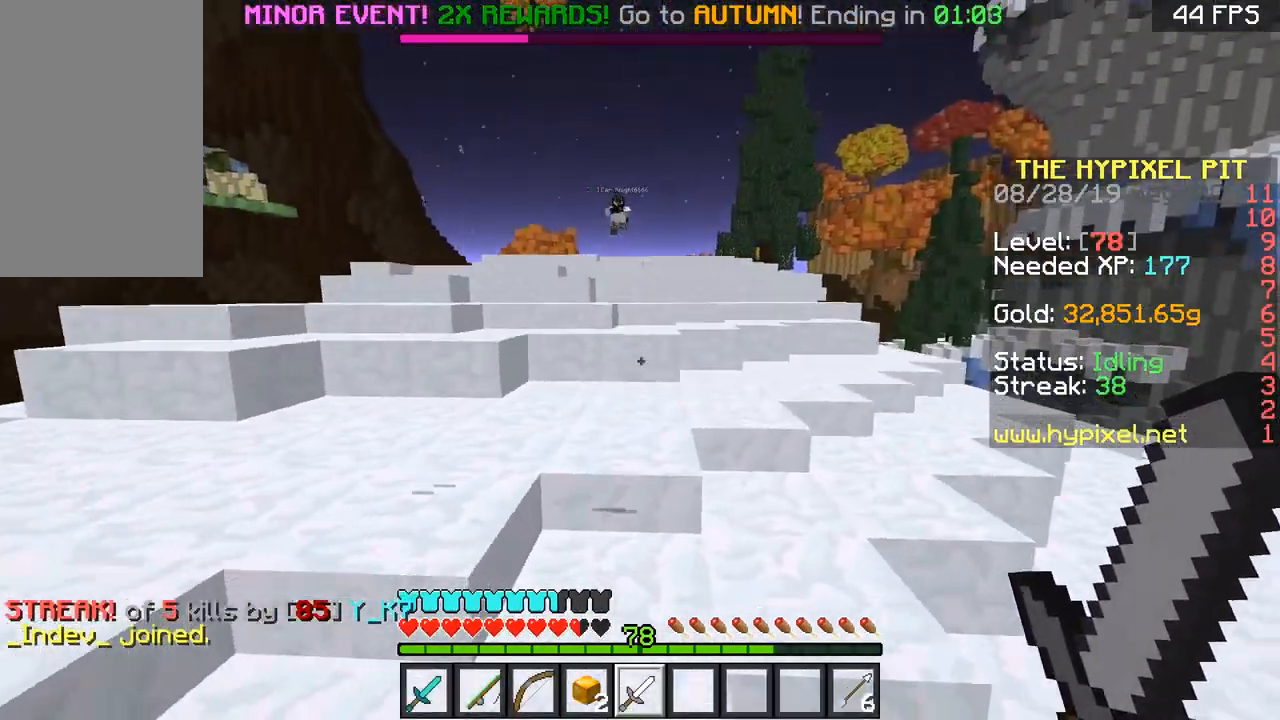
{"keys": ["d", "w"], "mouse": [], "events": []}
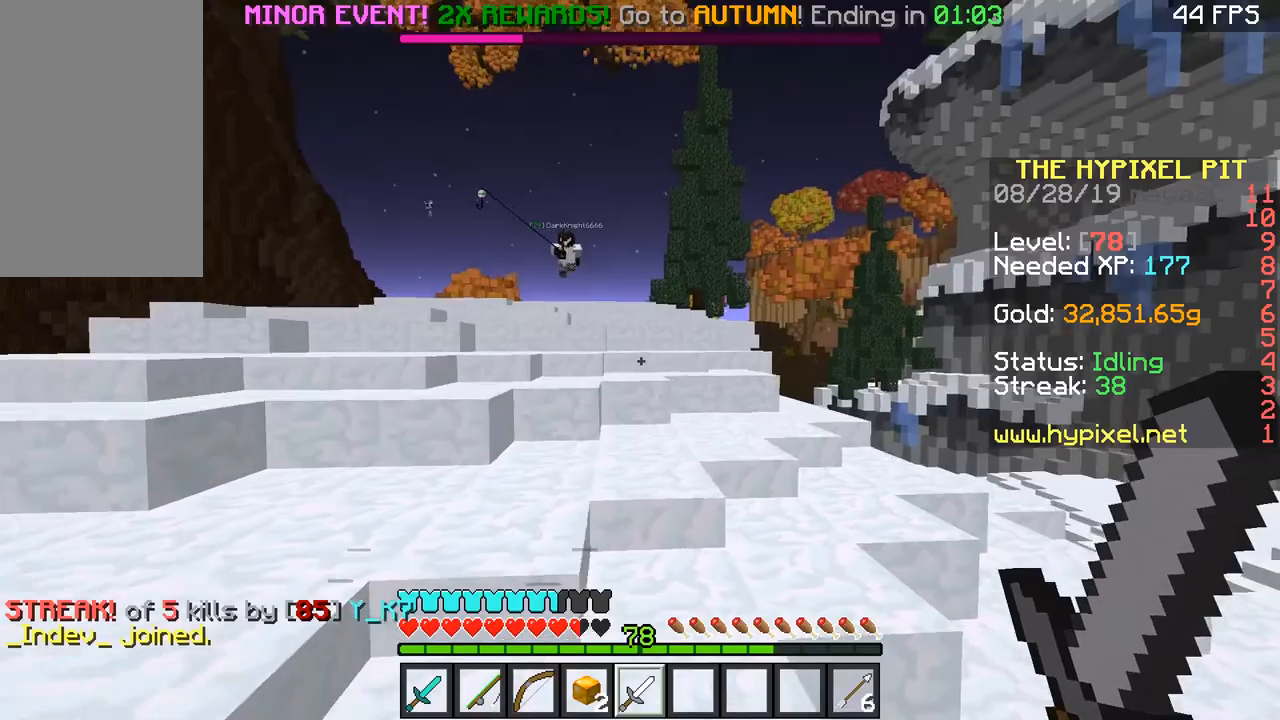
{"keys": ["d", "s"], "mouse": [], "events": [[67, "w", "up"], [100, "s", "down"]]}
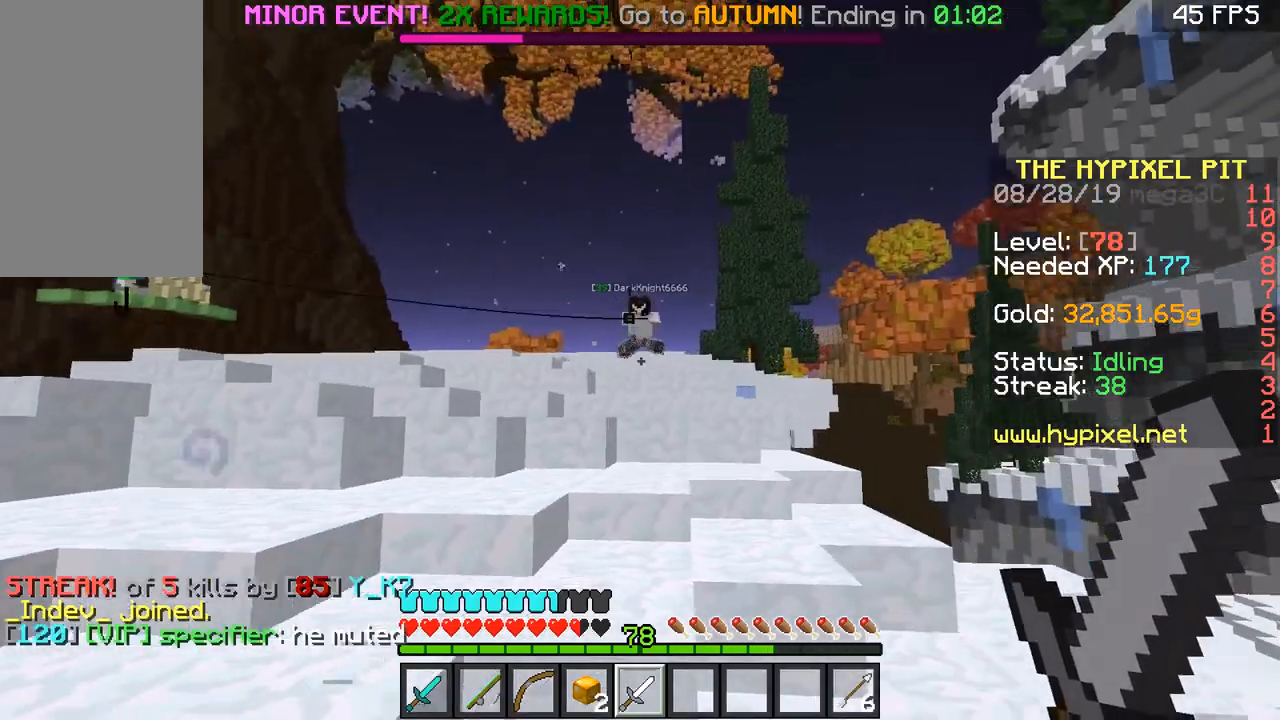
{"keys": ["a", "s"], "mouse": [], "events": [[201, "d", "up"], [451, "a", "down"]]}
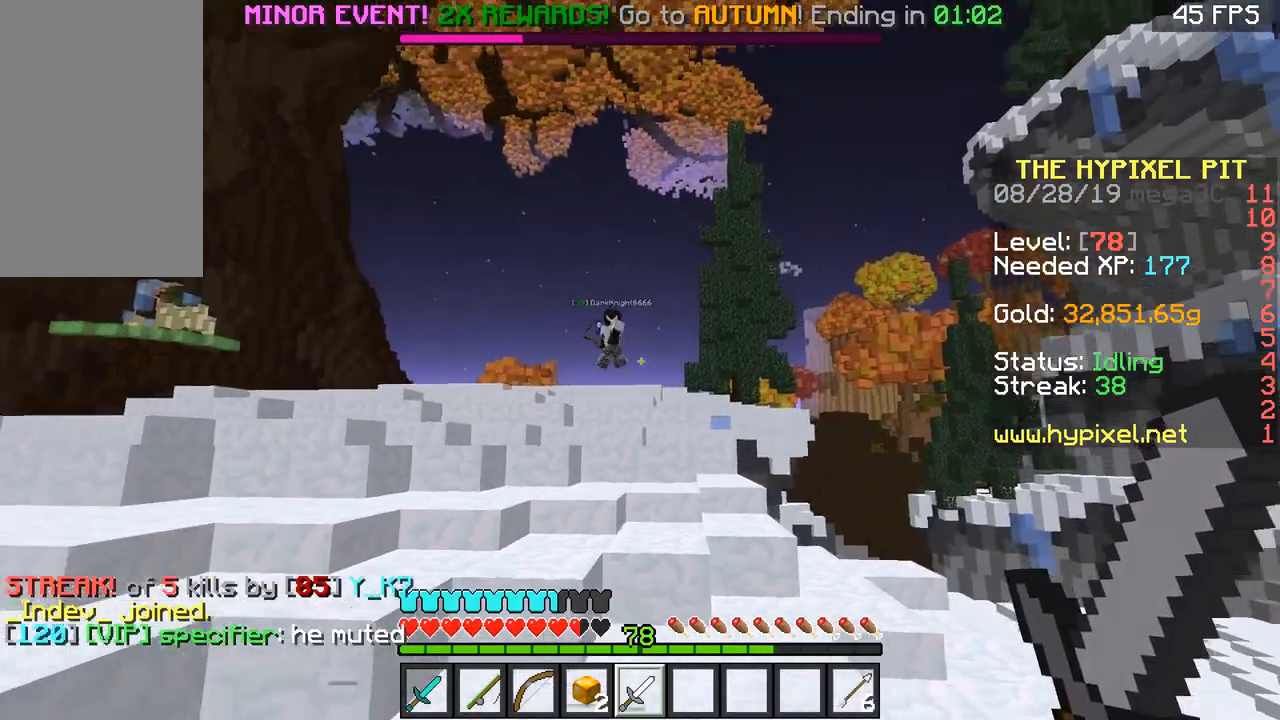
{"keys": ["a", "w"], "mouse": [], "events": [[50, "s", "up"], [150, "w", "down"], [200, "space", "down"], [450, "space", "up"]]}